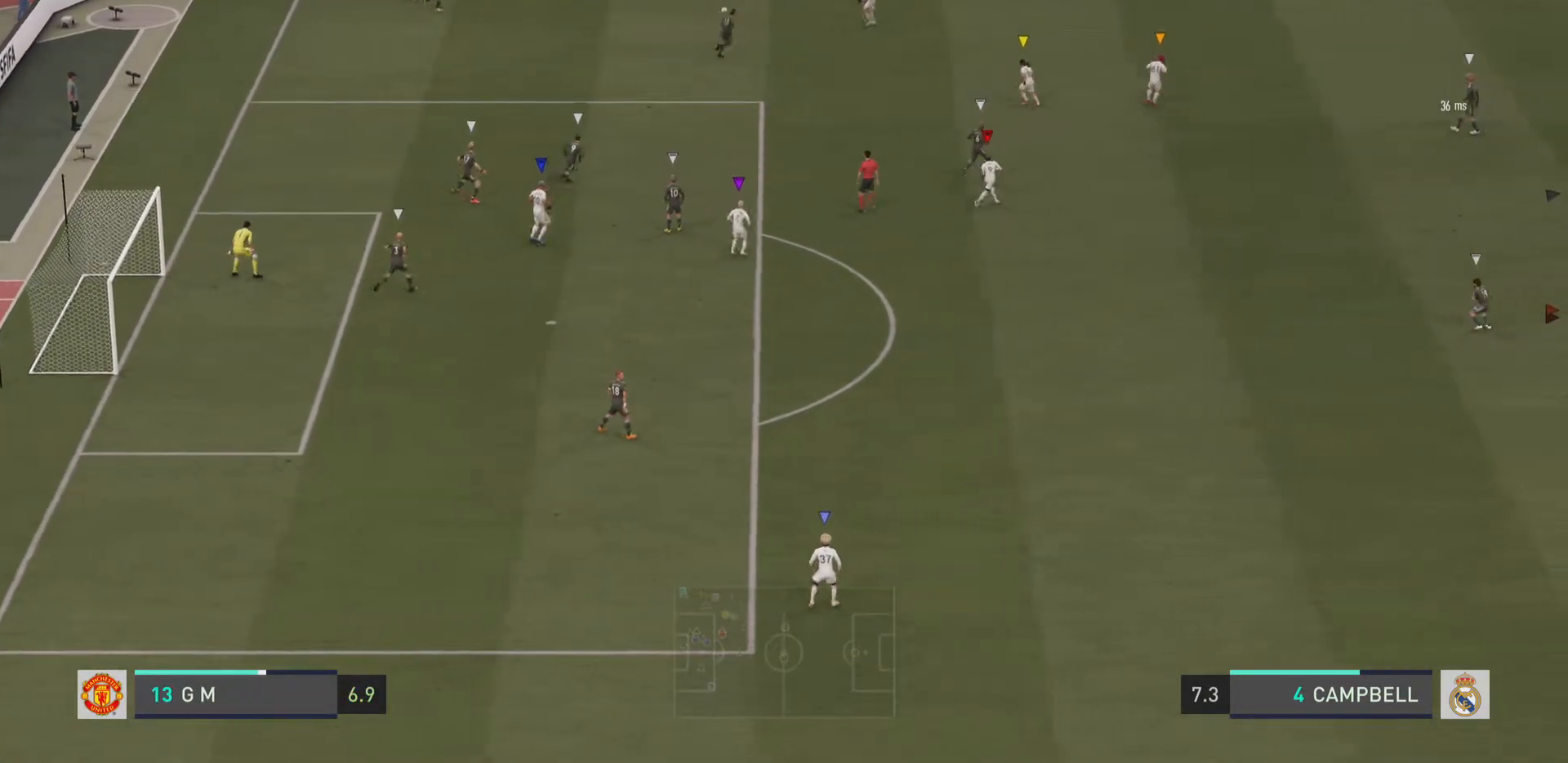
Gameplay with a controller (PlayStation layout); each line is a JSON object with the inputs held at the frame after it. "events" lists button and stick changes between this image and that frame as [ms after this image, input, new state], when the widget could be followed in between. Not read: L1 L3 R3.
{"buttons": [], "left_stick": "right", "right_stick": "center", "events": [[100, "left_stick", "right"]]}
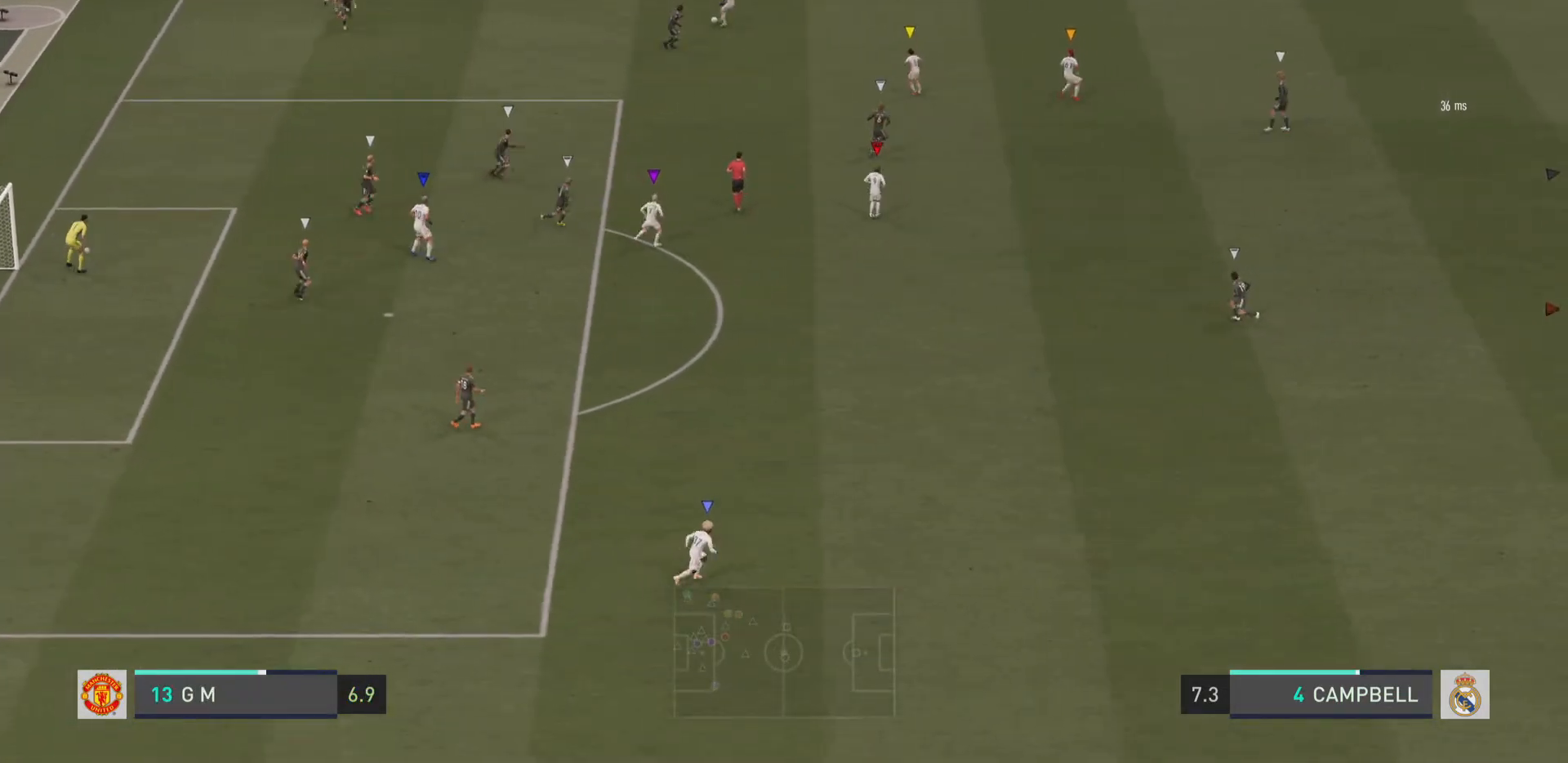
{"buttons": [], "left_stick": "center", "right_stick": "center"}
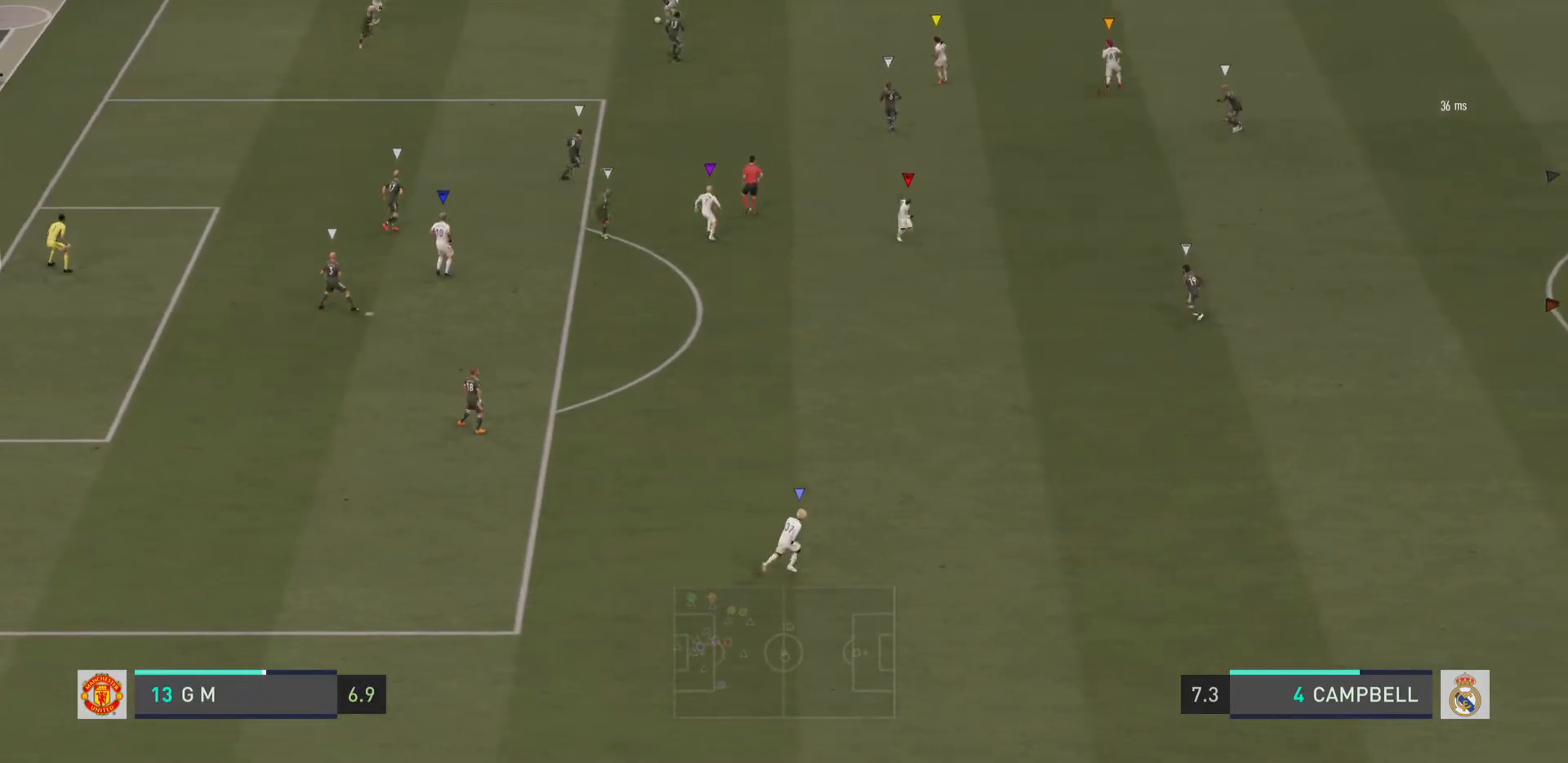
{"buttons": [], "left_stick": "center", "right_stick": "center", "events": []}
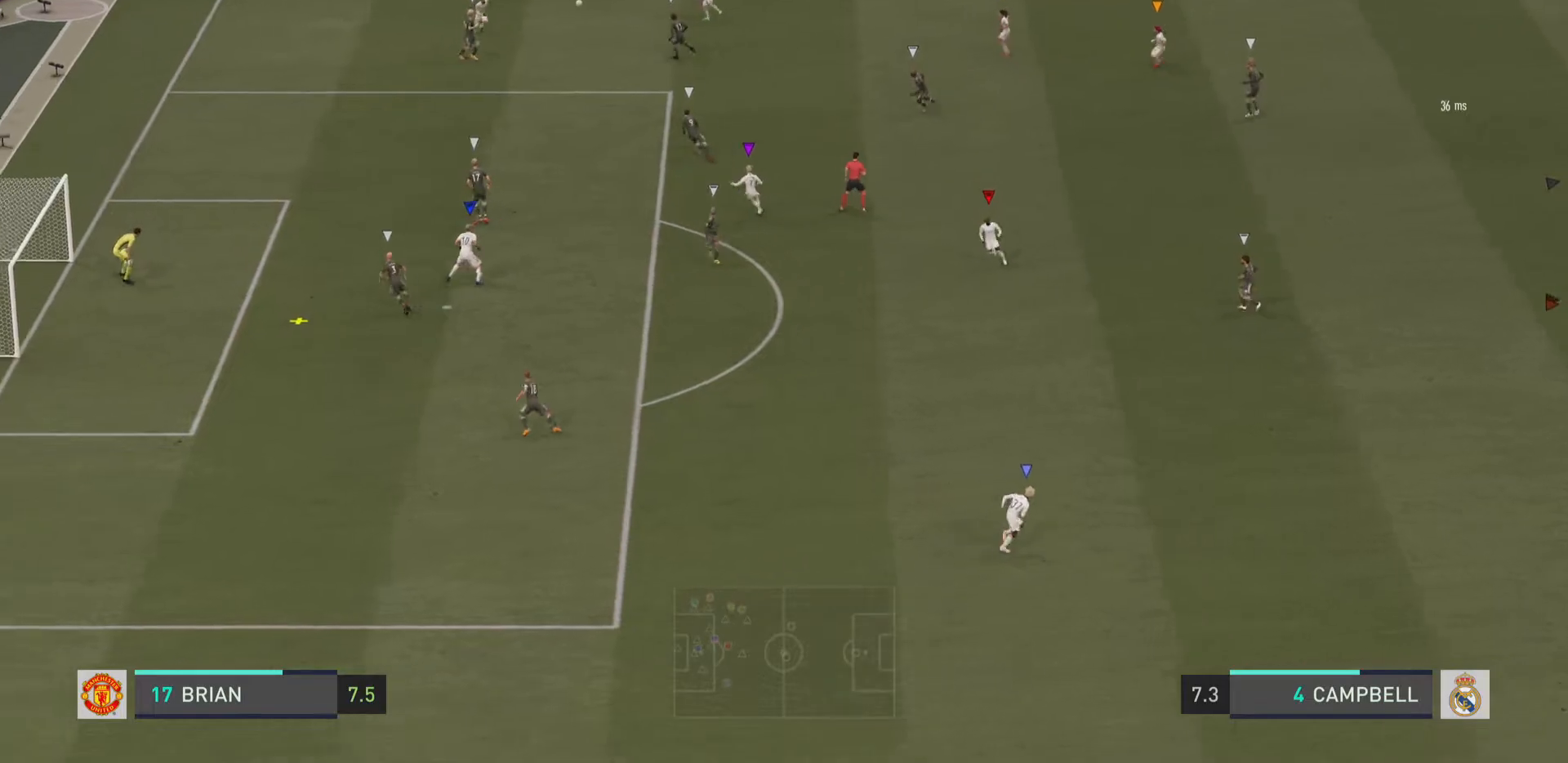
{"buttons": [], "left_stick": "center", "right_stick": "center", "events": []}
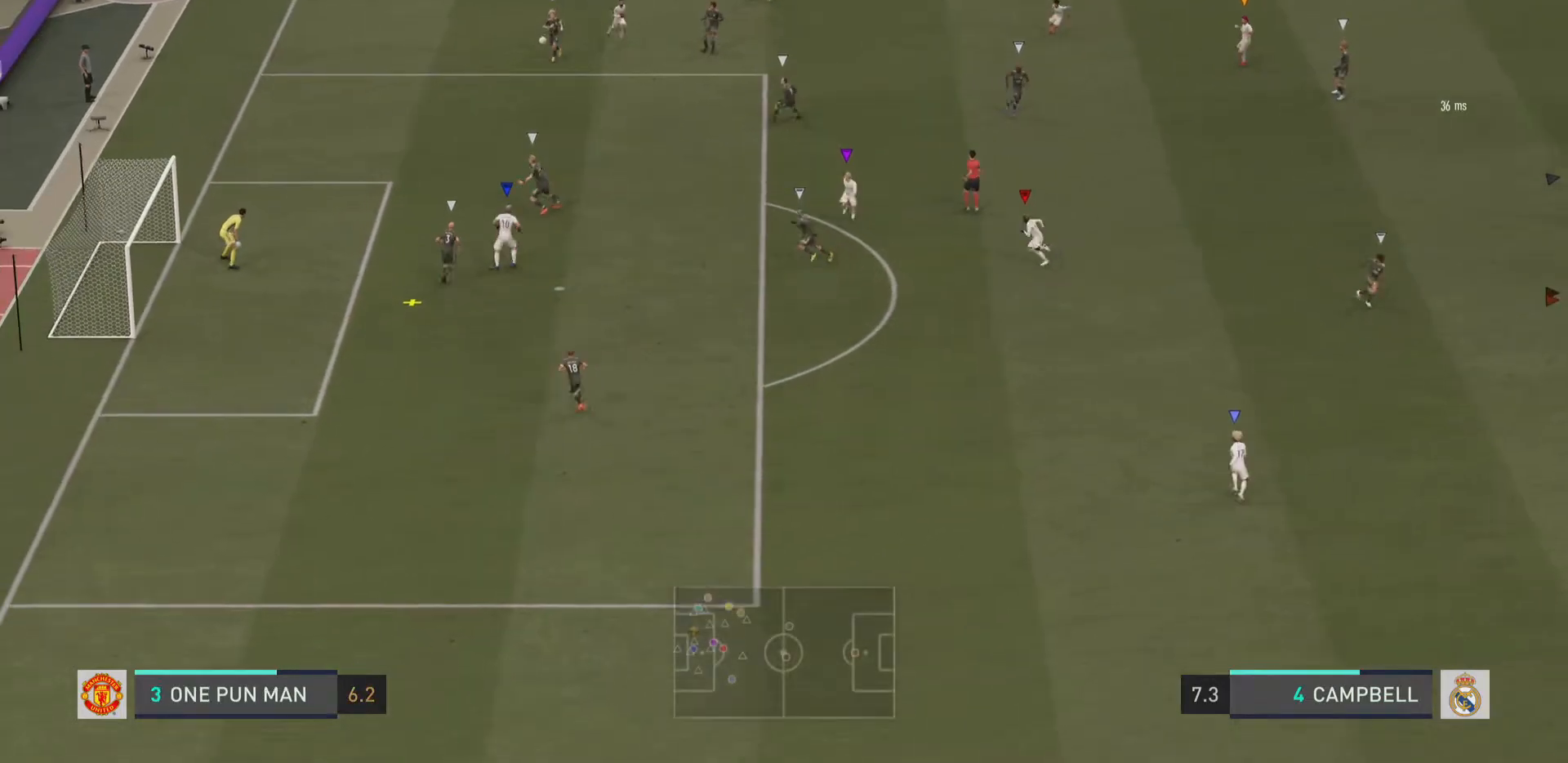
{"buttons": [], "left_stick": "center", "right_stick": "center", "events": []}
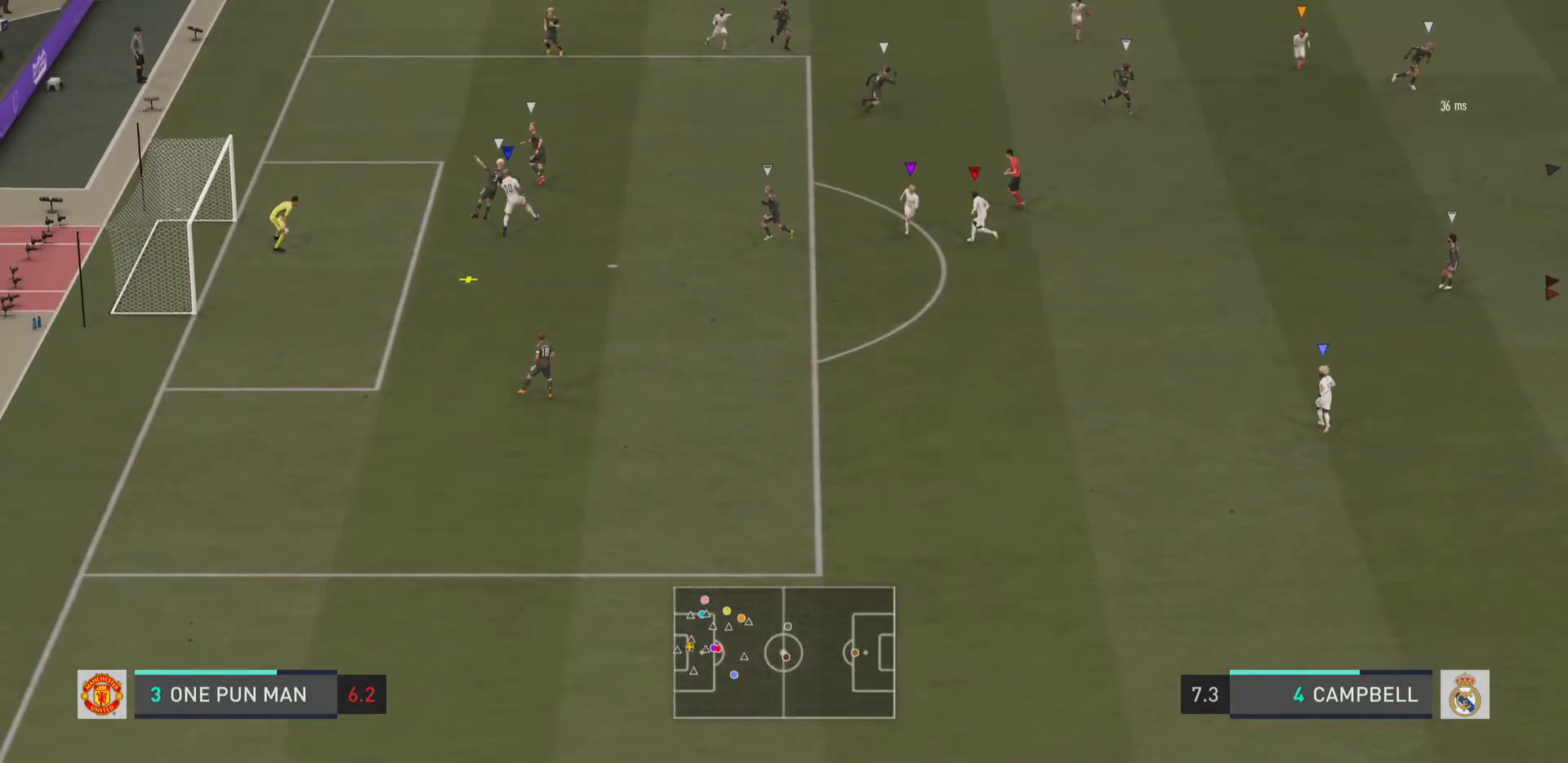
{"buttons": [], "left_stick": "center", "right_stick": "center"}
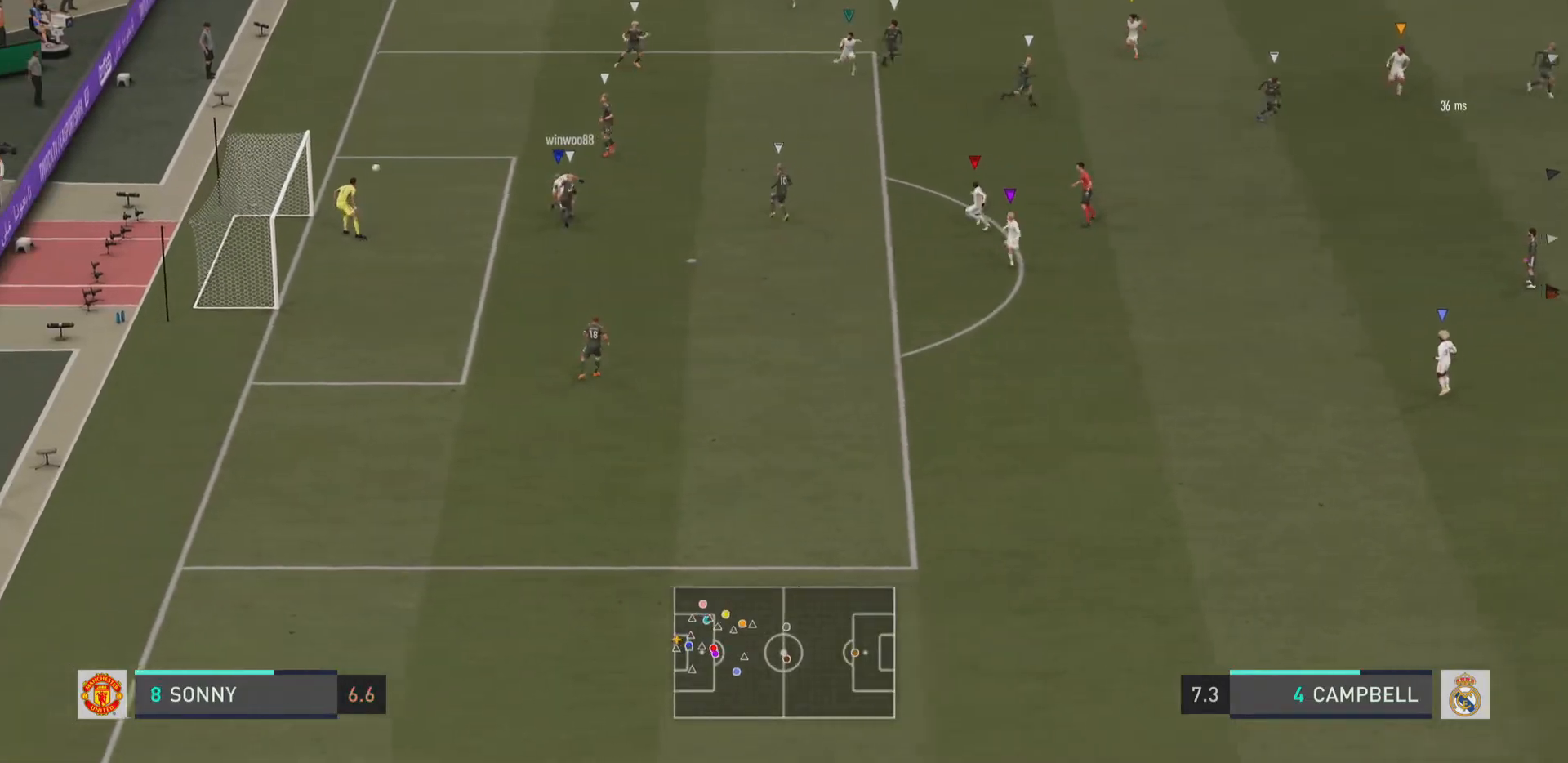
{"buttons": [], "left_stick": "center", "right_stick": "center", "events": []}
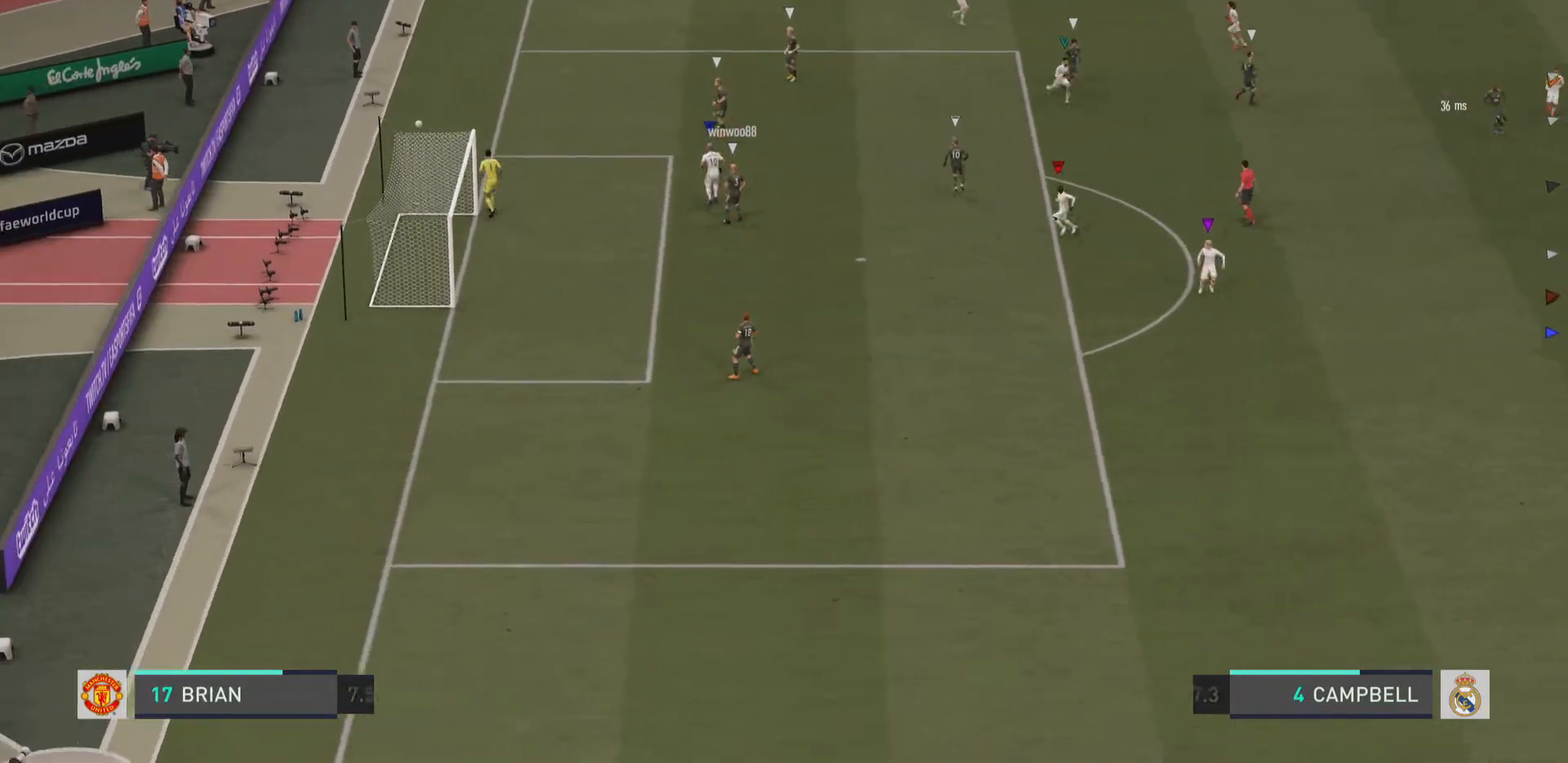
{"buttons": [], "left_stick": "center", "right_stick": "center", "events": []}
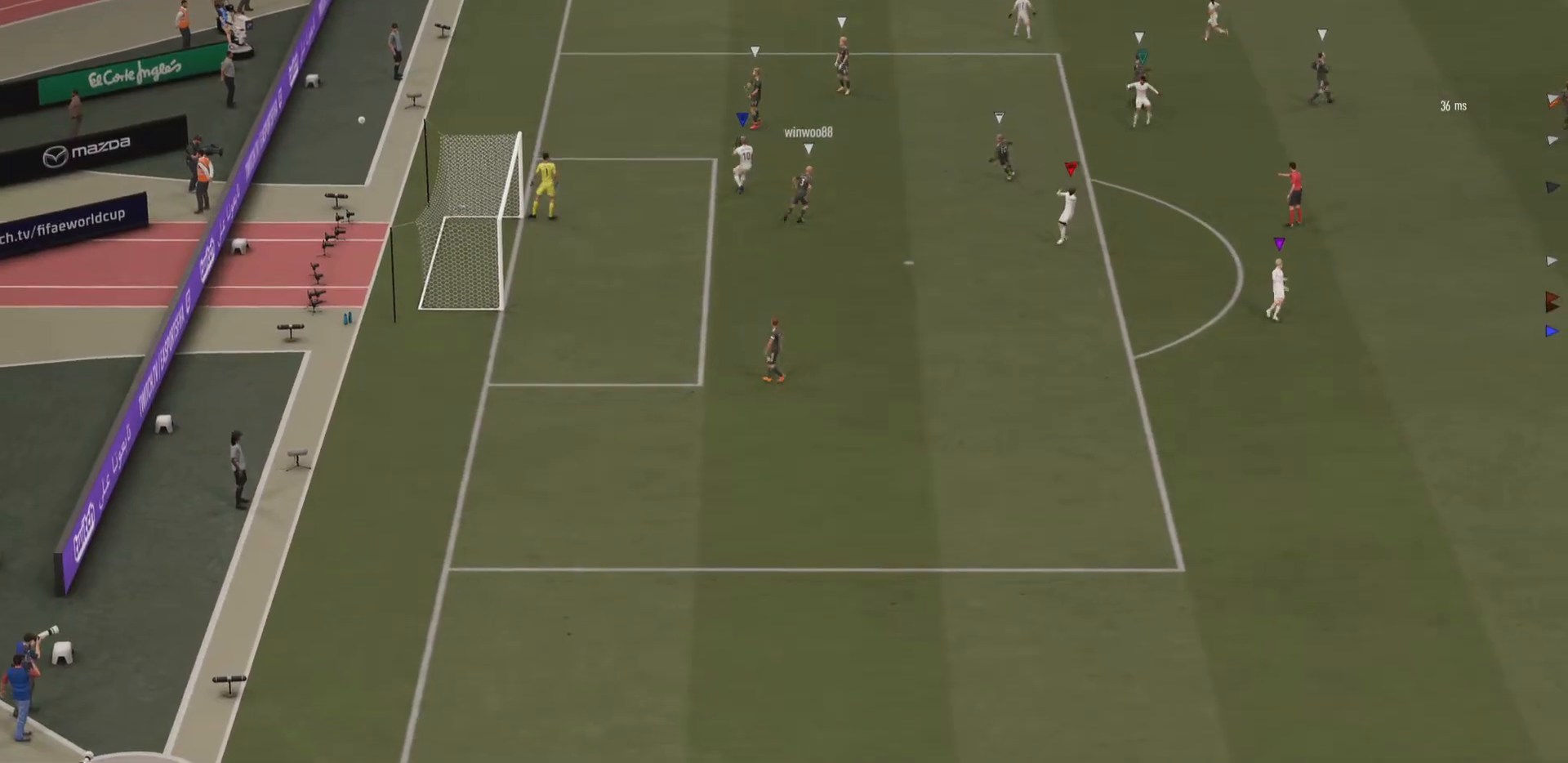
{"buttons": [], "left_stick": "center", "right_stick": "center", "events": []}
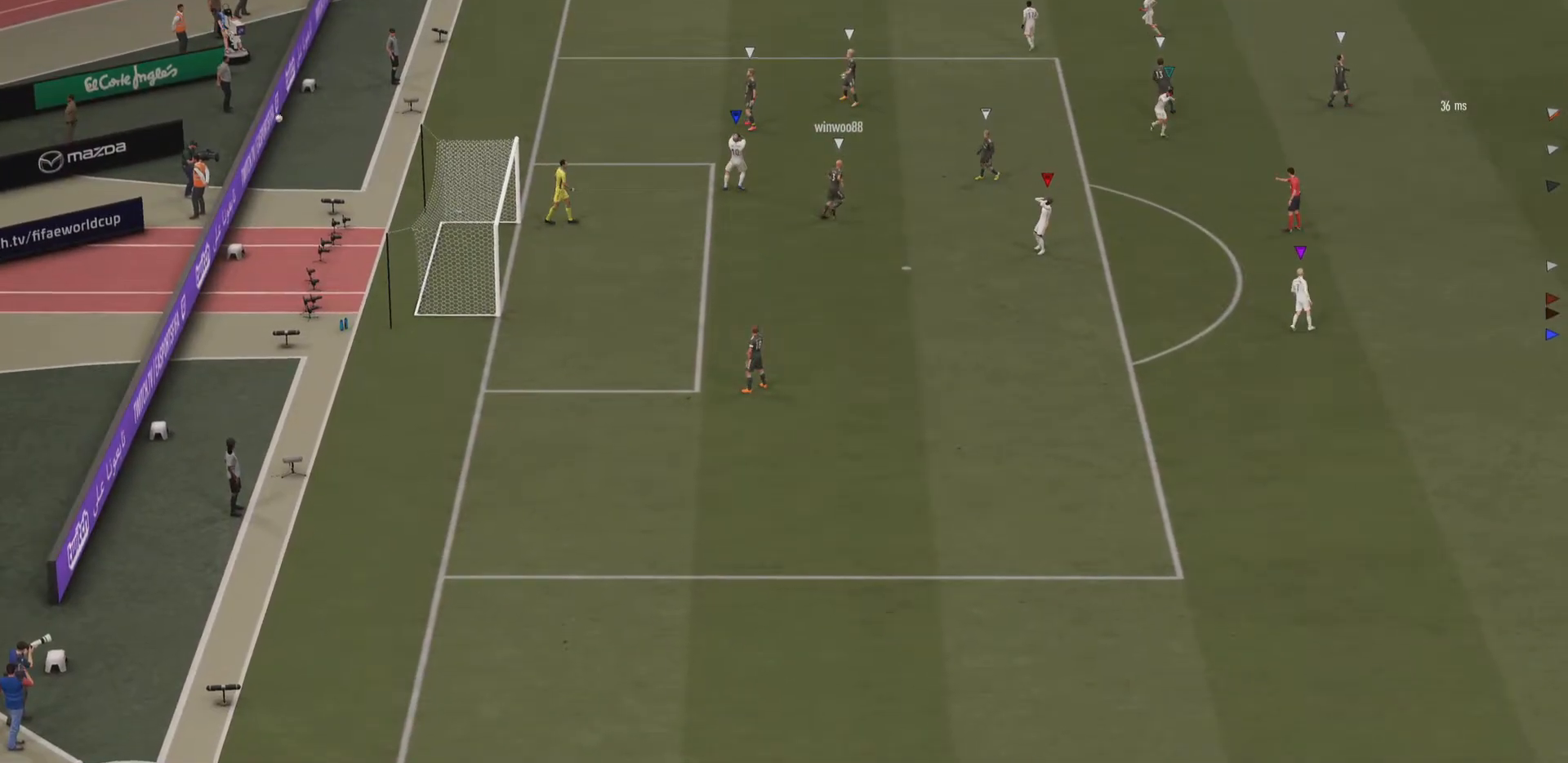
{"buttons": ["CROSS"], "left_stick": "center", "right_stick": "center", "events": [[484, "CROSS", "down"]]}
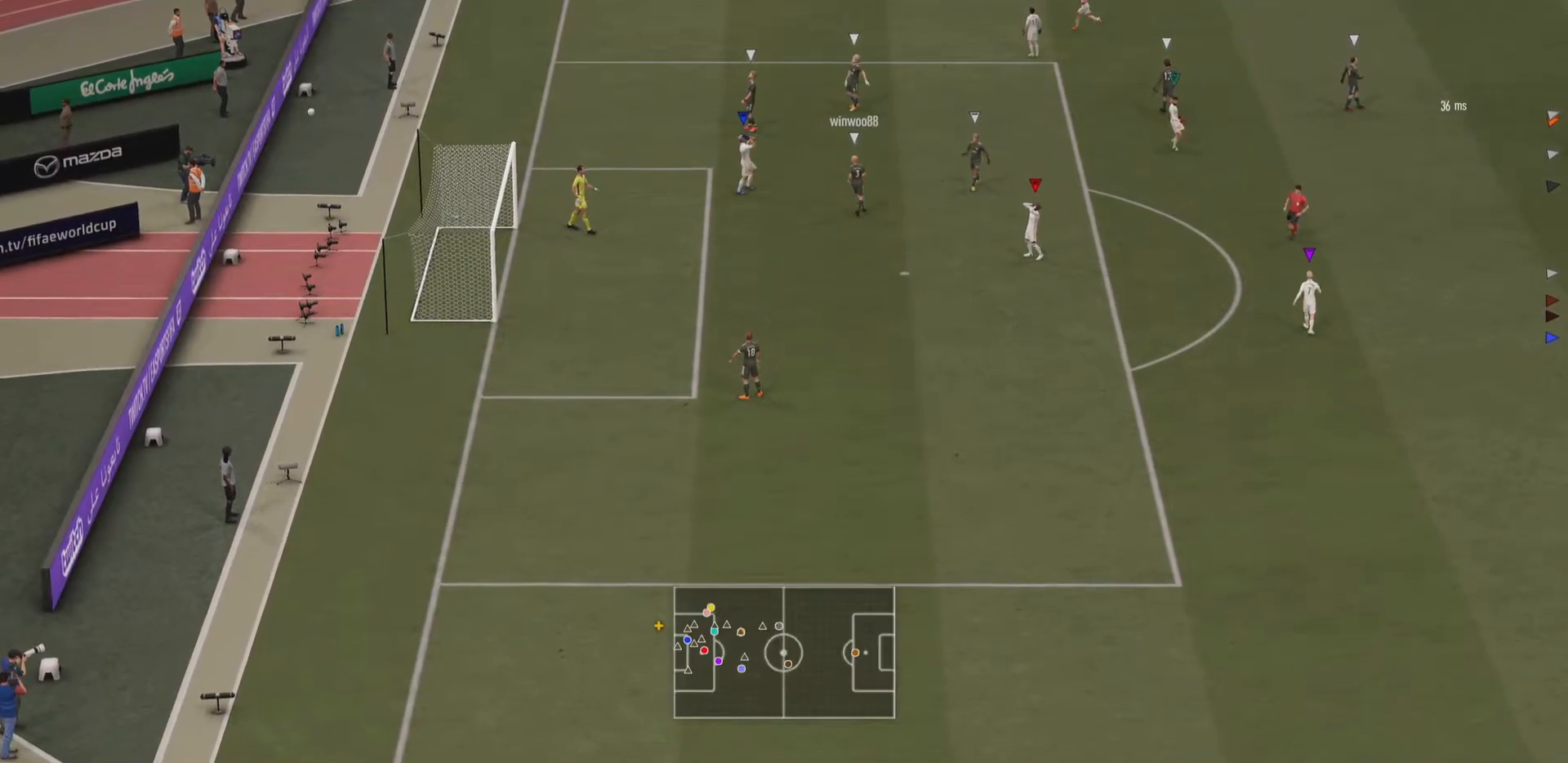
{"buttons": [], "left_stick": "center", "right_stick": "center", "events": [[83, "CROSS", "up"], [117, "CROSS", "down"], [384, "CROSS", "up"]]}
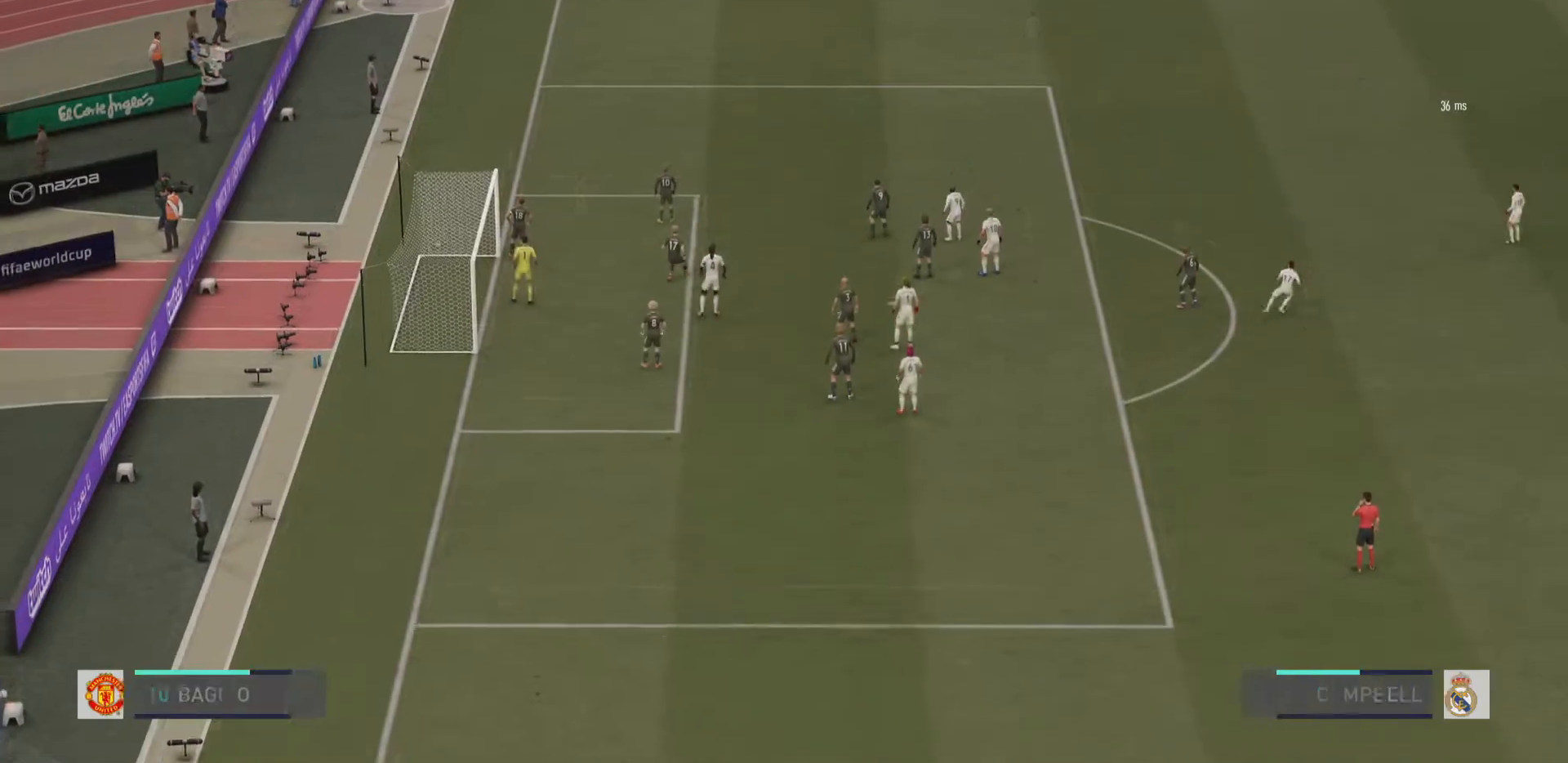
{"buttons": [], "left_stick": "left", "right_stick": "center", "events": [[251, "left_stick", "left"]]}
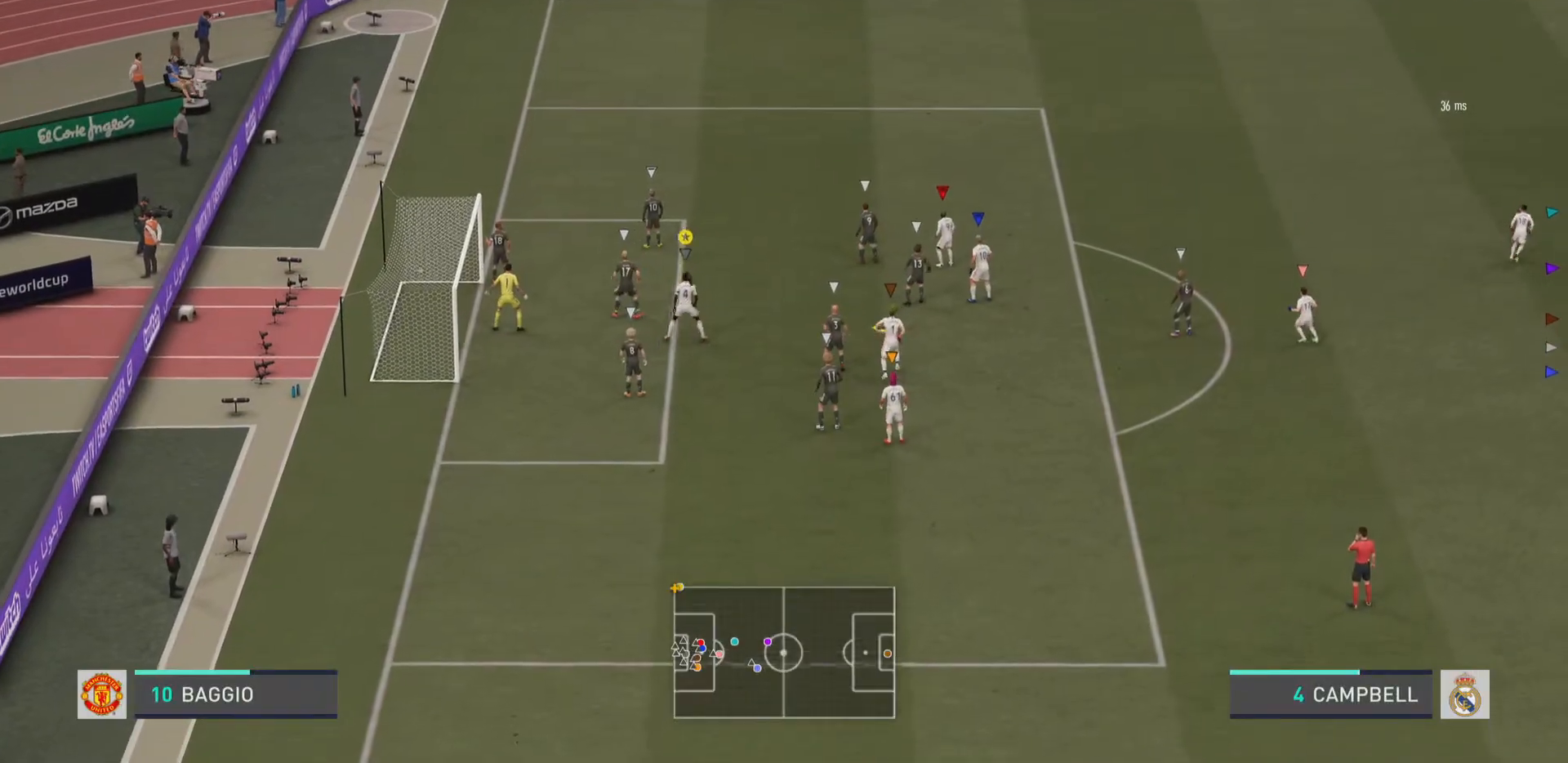
{"buttons": [], "left_stick": "up", "right_stick": "center", "events": [[134, "R2", "down"], [384, "left_stick", "up"], [434, "R2", "up"]]}
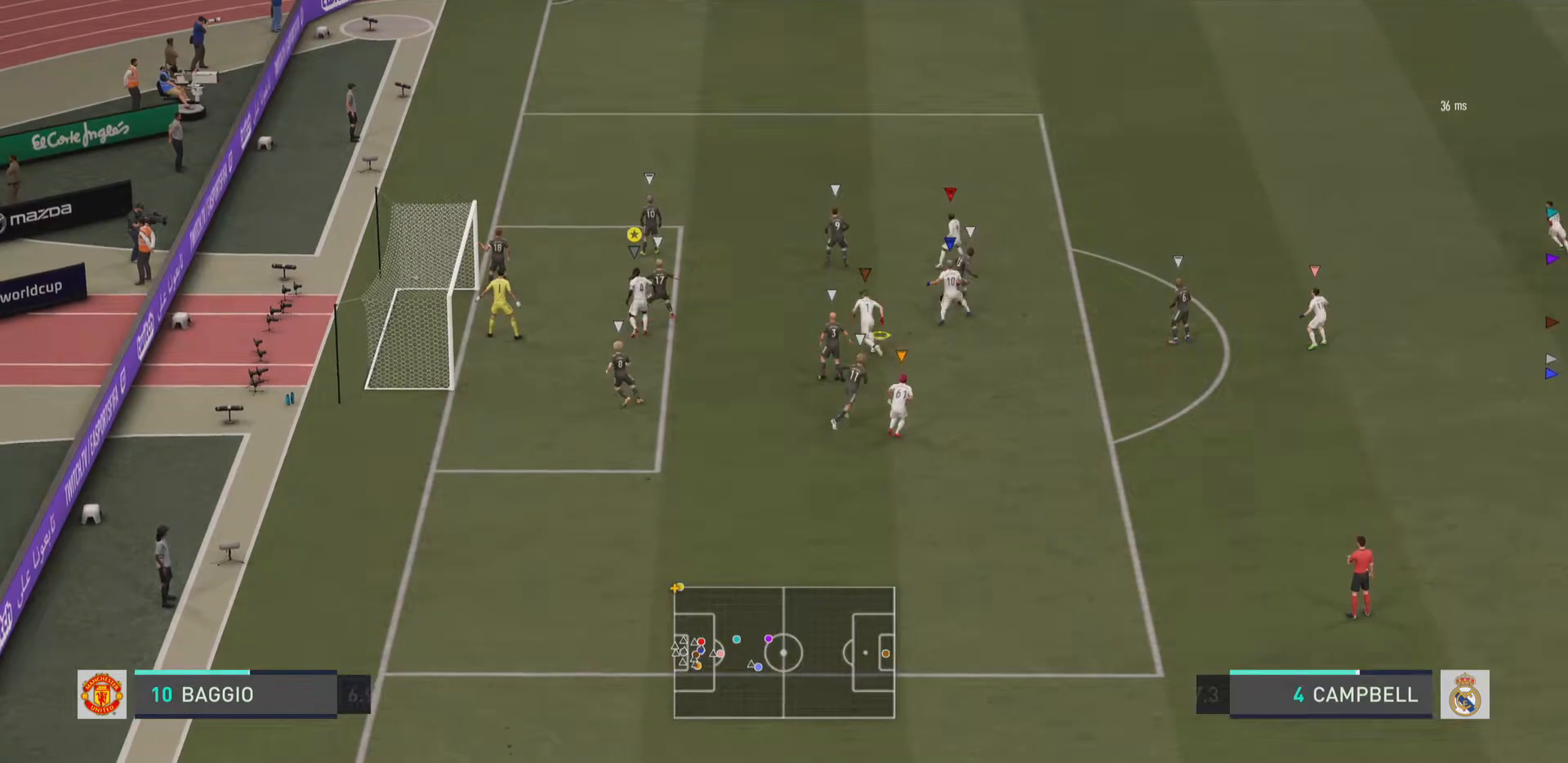
{"buttons": [], "left_stick": "up-right", "right_stick": "center", "events": [[317, "left_stick", "up-right"]]}
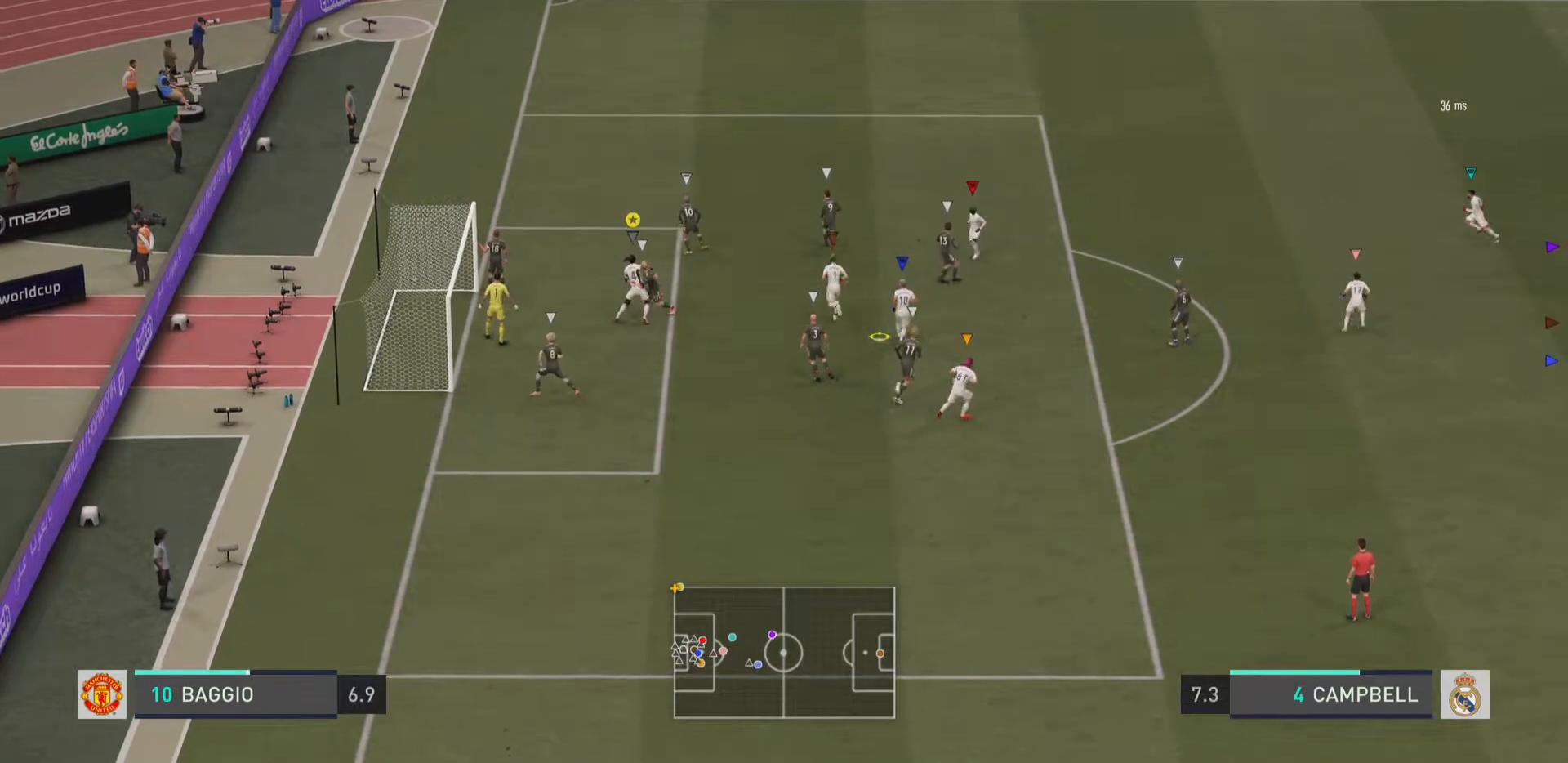
{"buttons": [], "left_stick": "up-right", "right_stick": "center", "events": []}
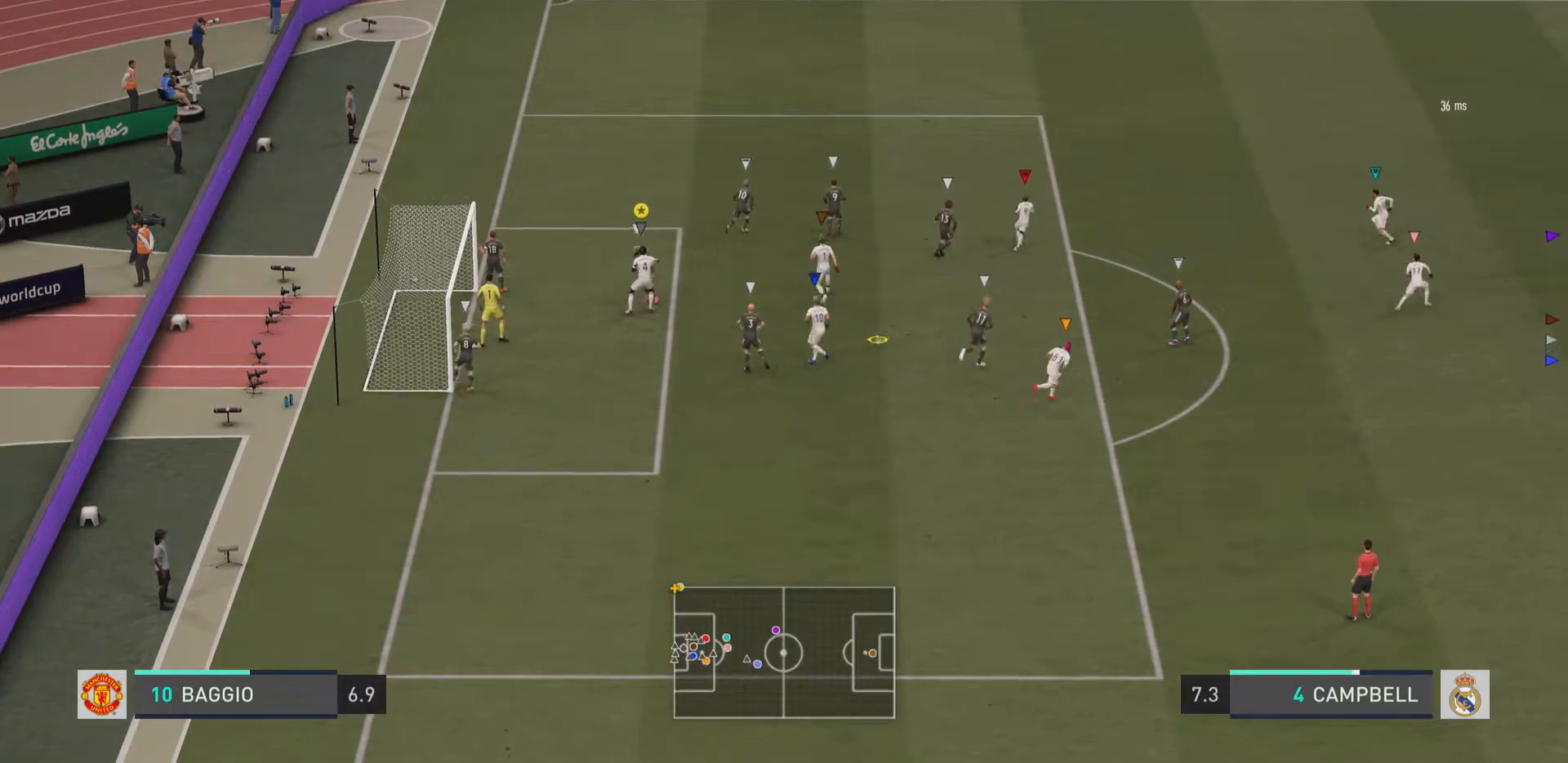
{"buttons": [], "left_stick": "up-right", "right_stick": "center", "events": [[133, "R2", "down"], [400, "R2", "up"]]}
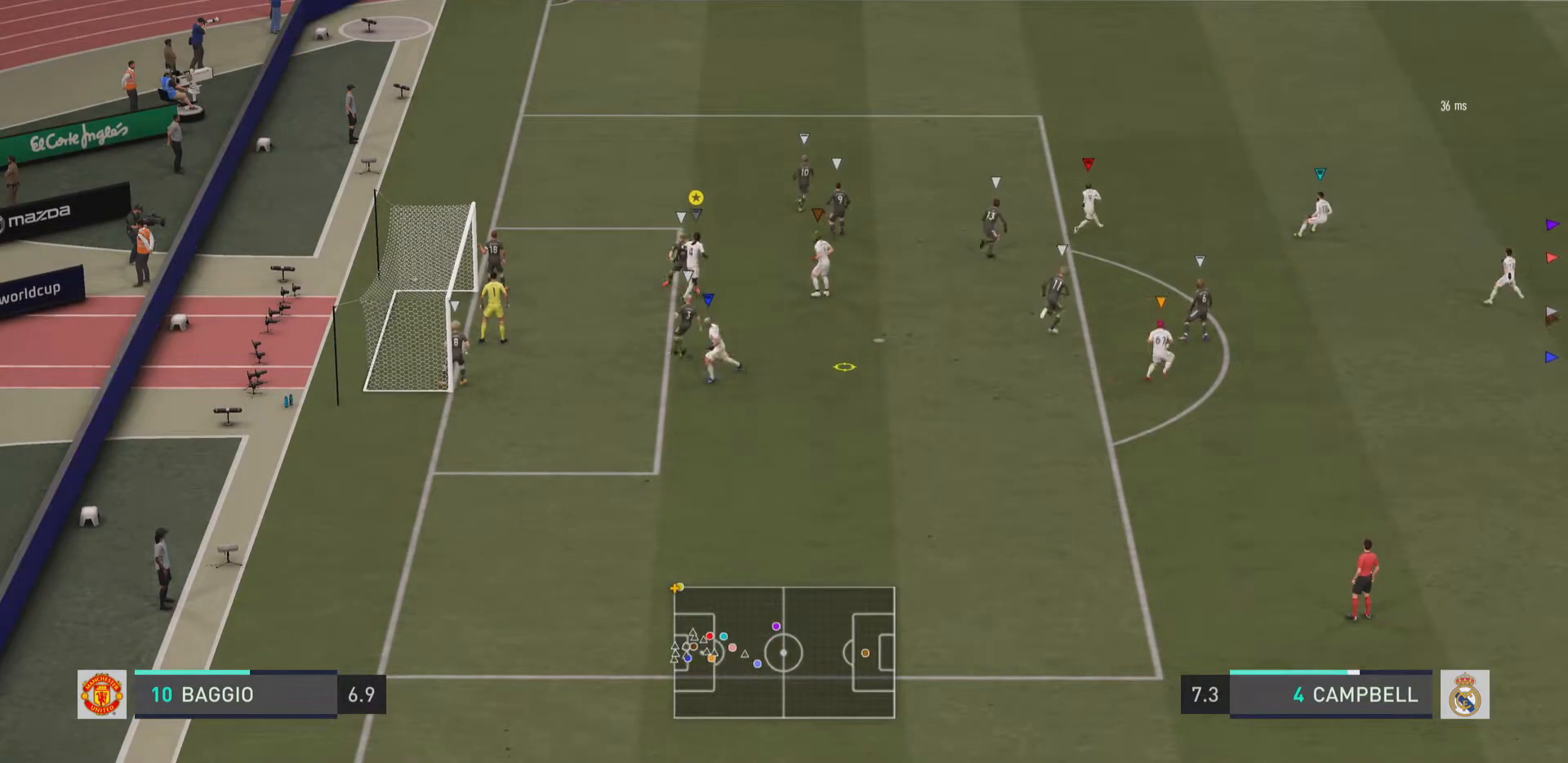
{"buttons": ["R2"], "left_stick": "down-right", "right_stick": "center", "events": [[134, "left_stick", "right"], [234, "left_stick", "down-right"], [367, "R2", "down"]]}
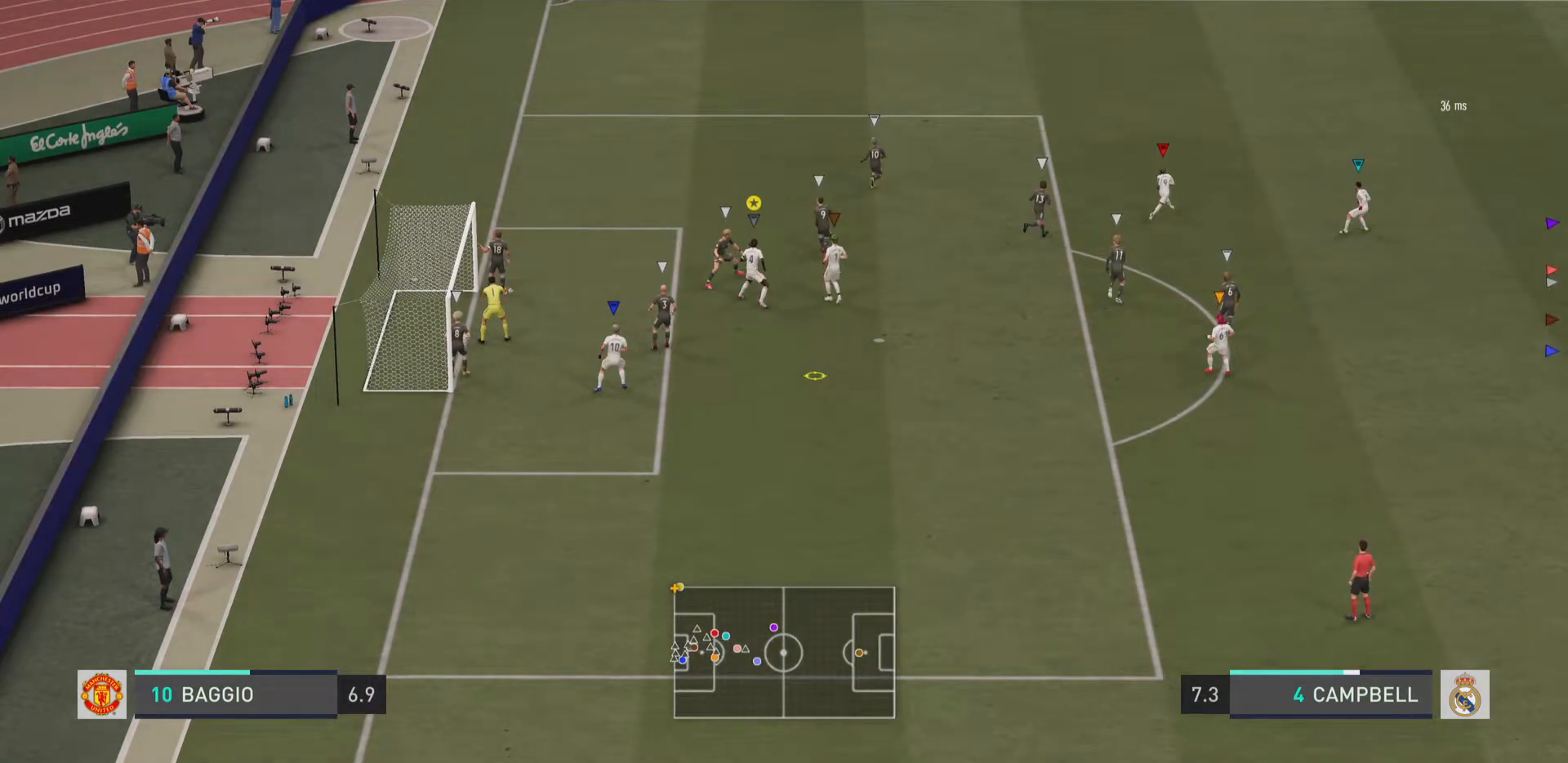
{"buttons": [], "left_stick": "left", "right_stick": "center", "events": [[150, "R2", "up"], [283, "left_stick", "down"], [383, "left_stick", "down-left"], [484, "left_stick", "left"]]}
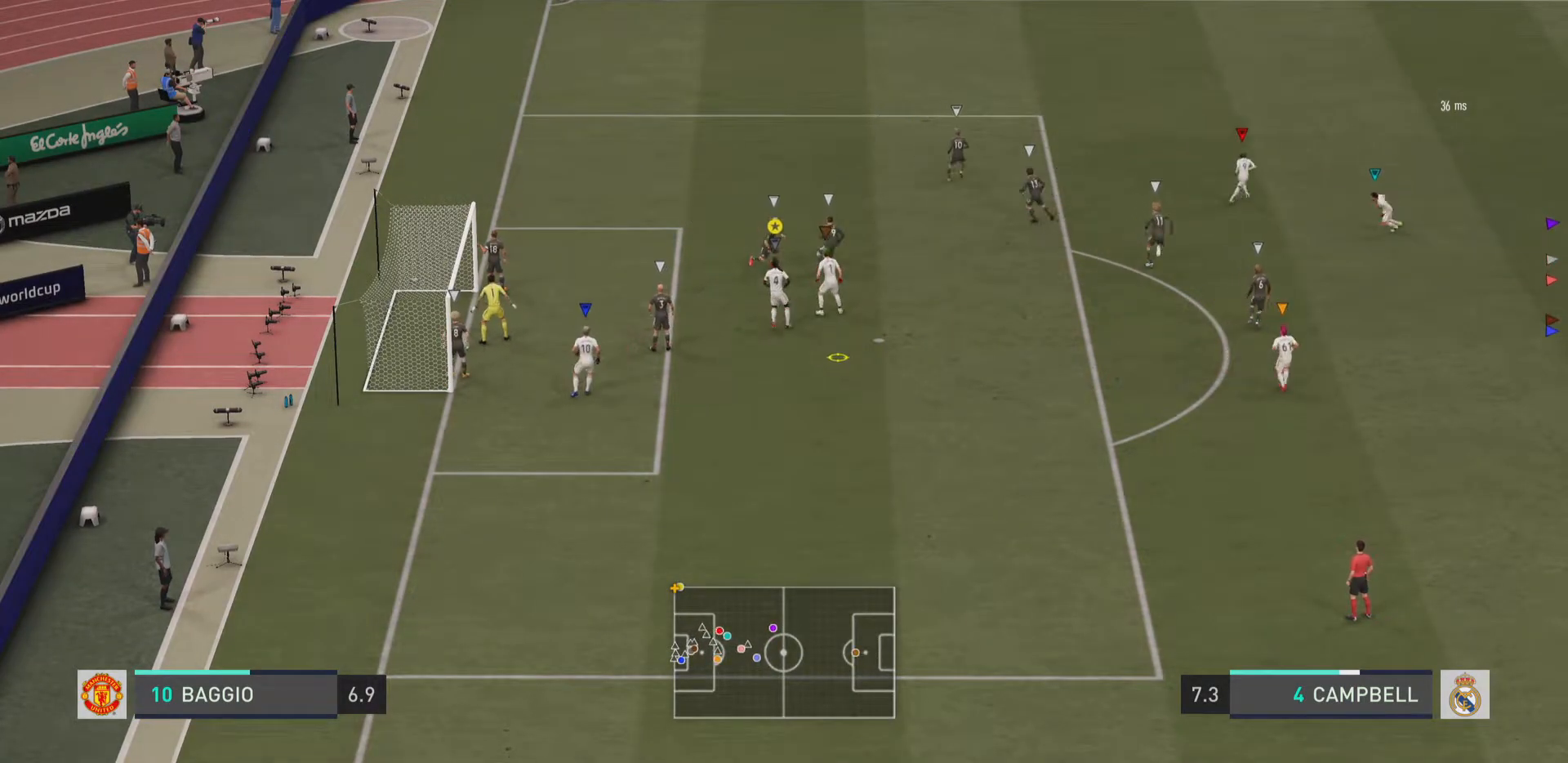
{"buttons": [], "left_stick": "left", "right_stick": "center", "events": [[150, "R2", "down"], [334, "R2", "up"]]}
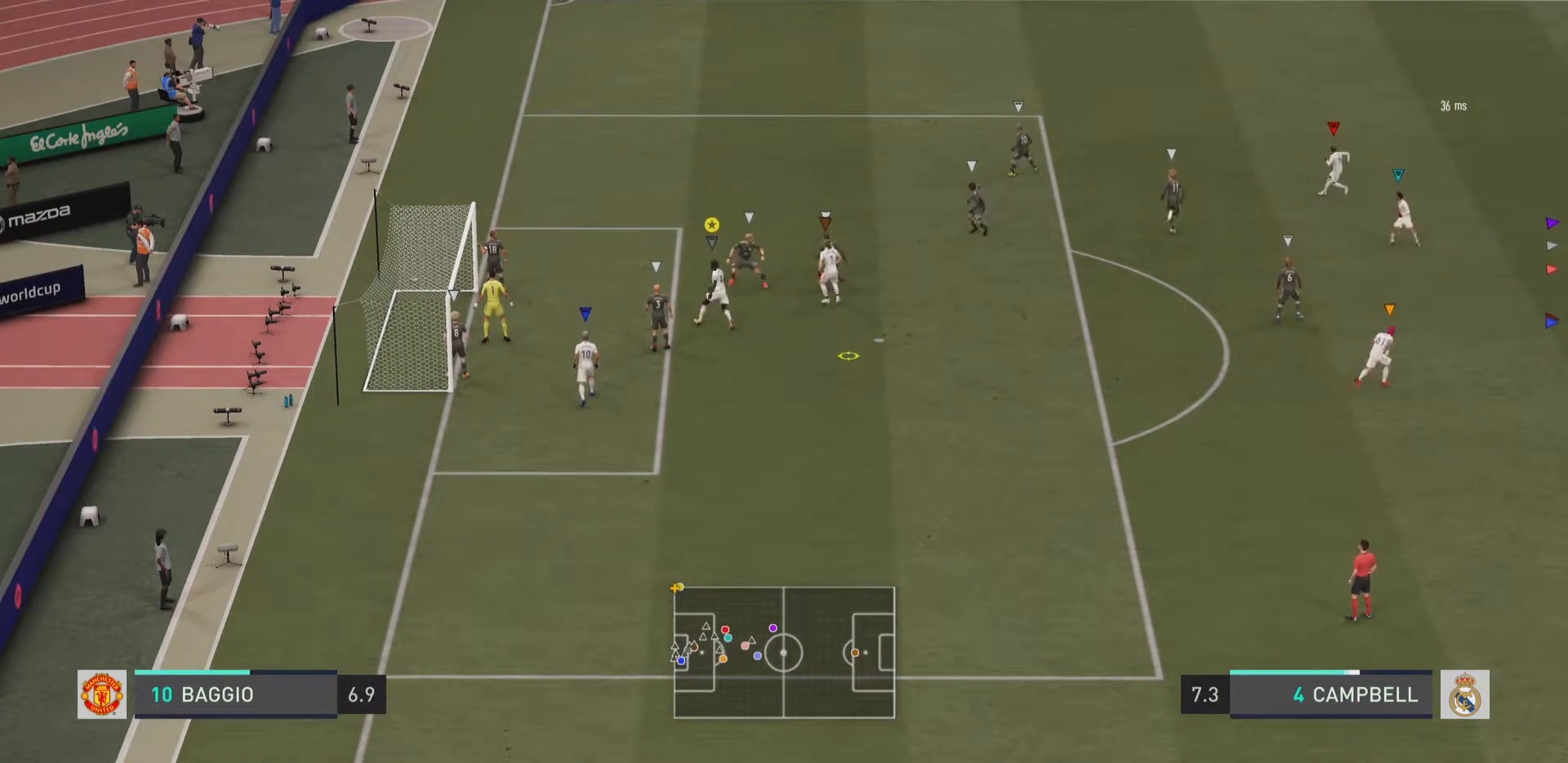
{"buttons": [], "left_stick": "up-left", "right_stick": "center", "events": [[50, "left_stick", "up-left"]]}
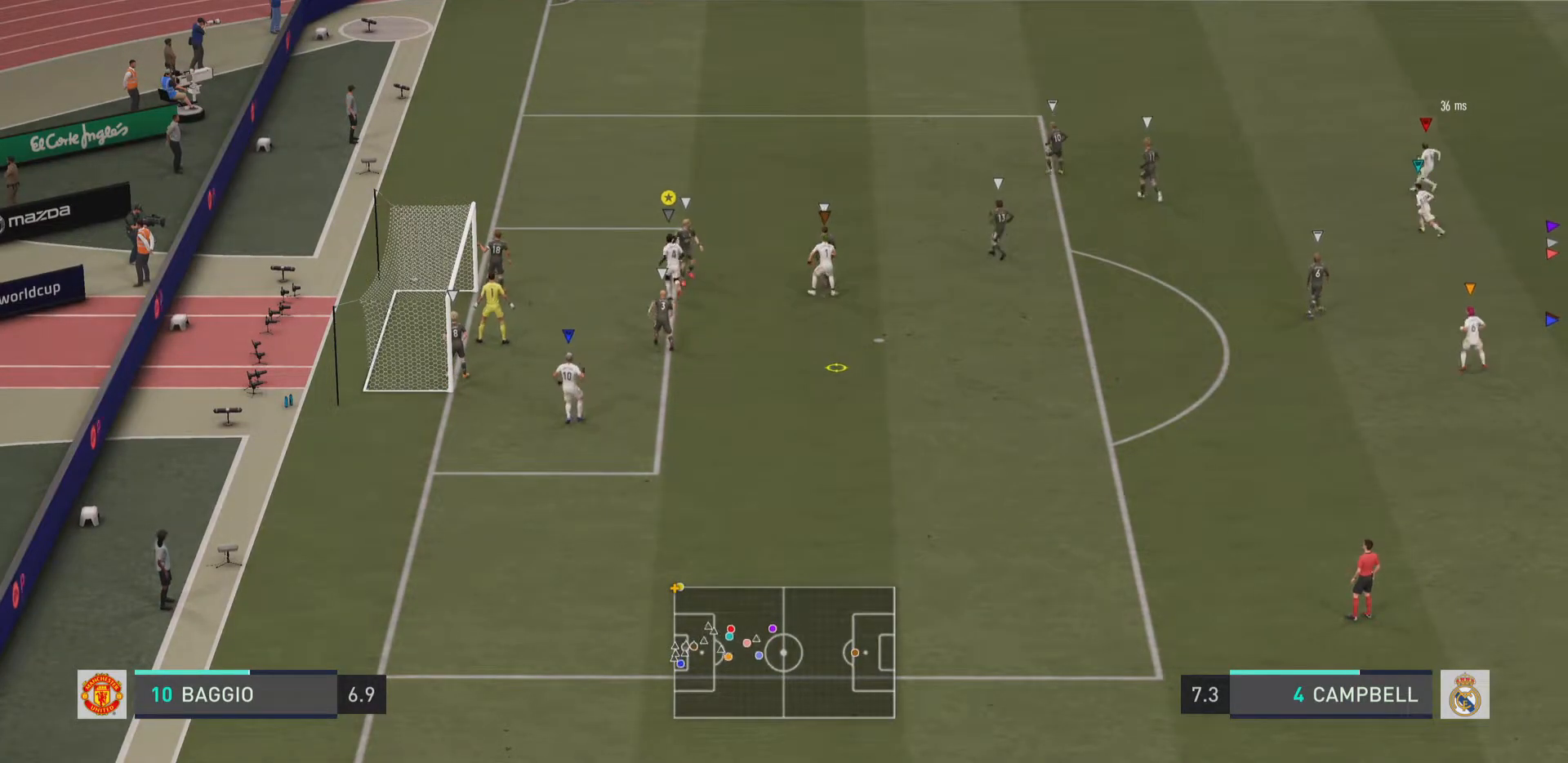
{"buttons": [], "left_stick": "down-right", "right_stick": "center", "events": [[17, "left_stick", "center"], [134, "R2", "down"], [134, "left_stick", "down-right"], [467, "R2", "up"]]}
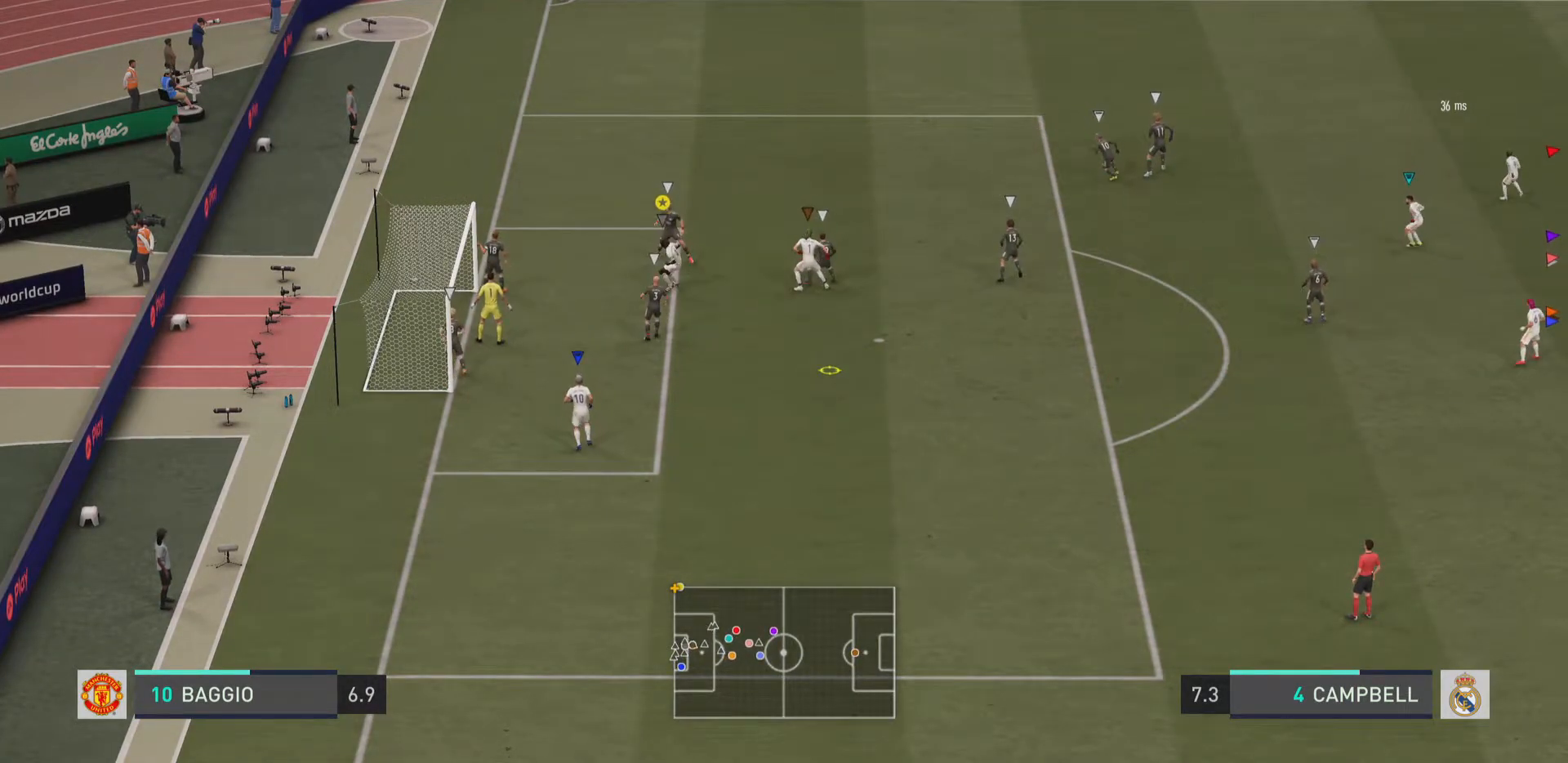
{"buttons": ["R2"], "left_stick": "down-right", "right_stick": "center", "events": [[433, "R2", "down"]]}
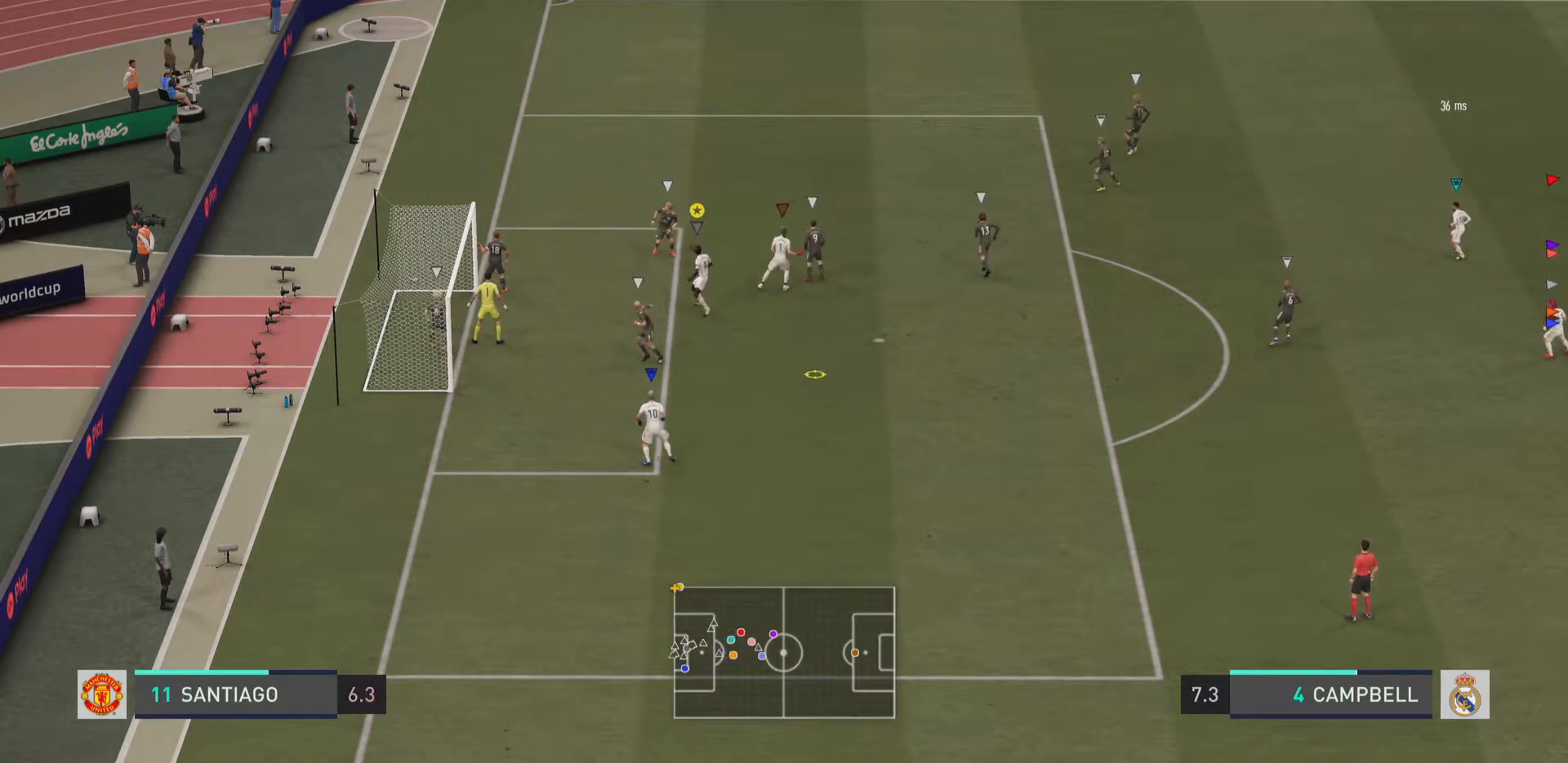
{"buttons": [], "left_stick": "down-right", "right_stick": "center", "events": [[234, "R2", "up"]]}
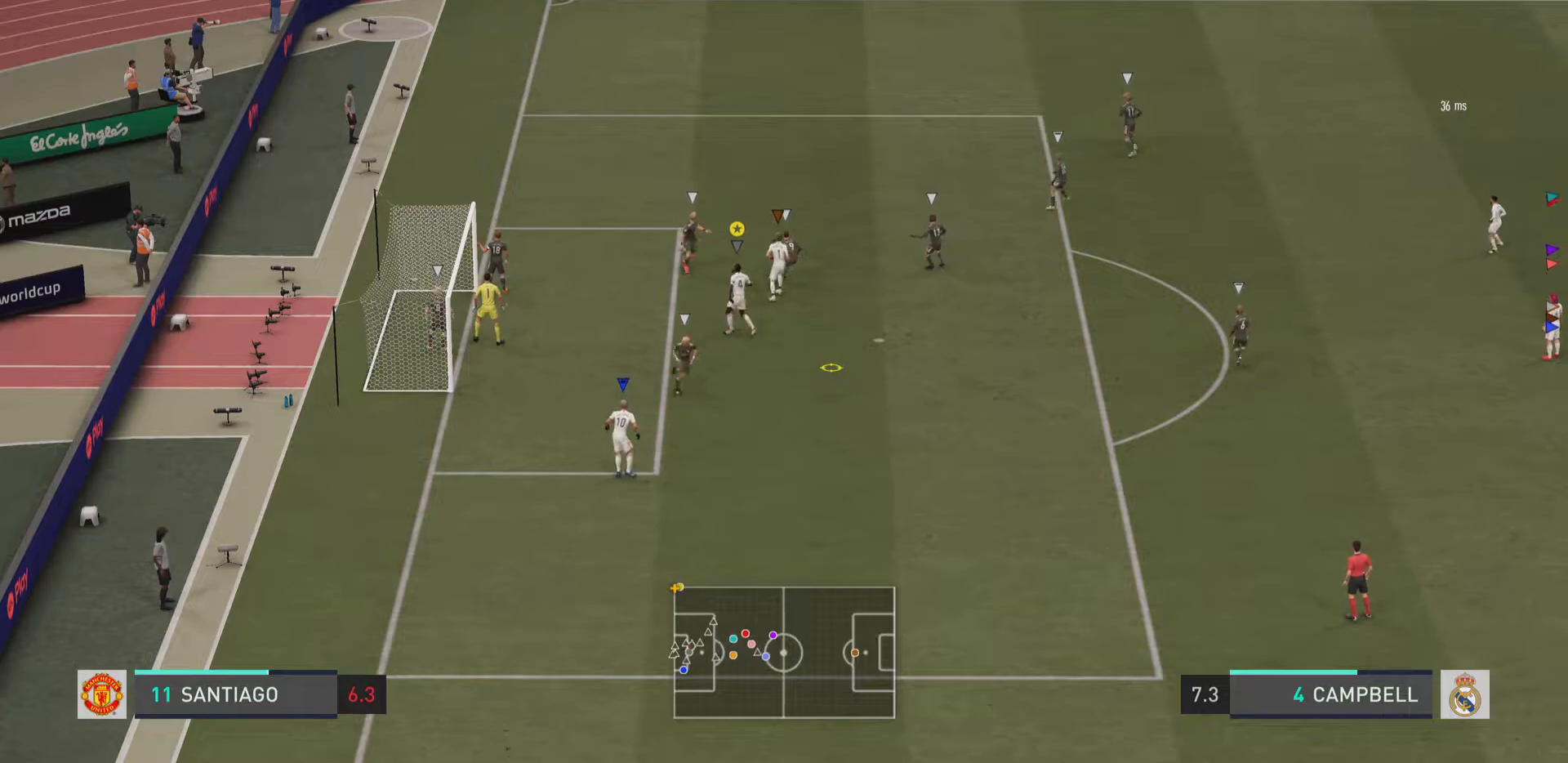
{"buttons": [], "left_stick": "left", "right_stick": "center", "events": [[283, "left_stick", "center"], [417, "left_stick", "left"]]}
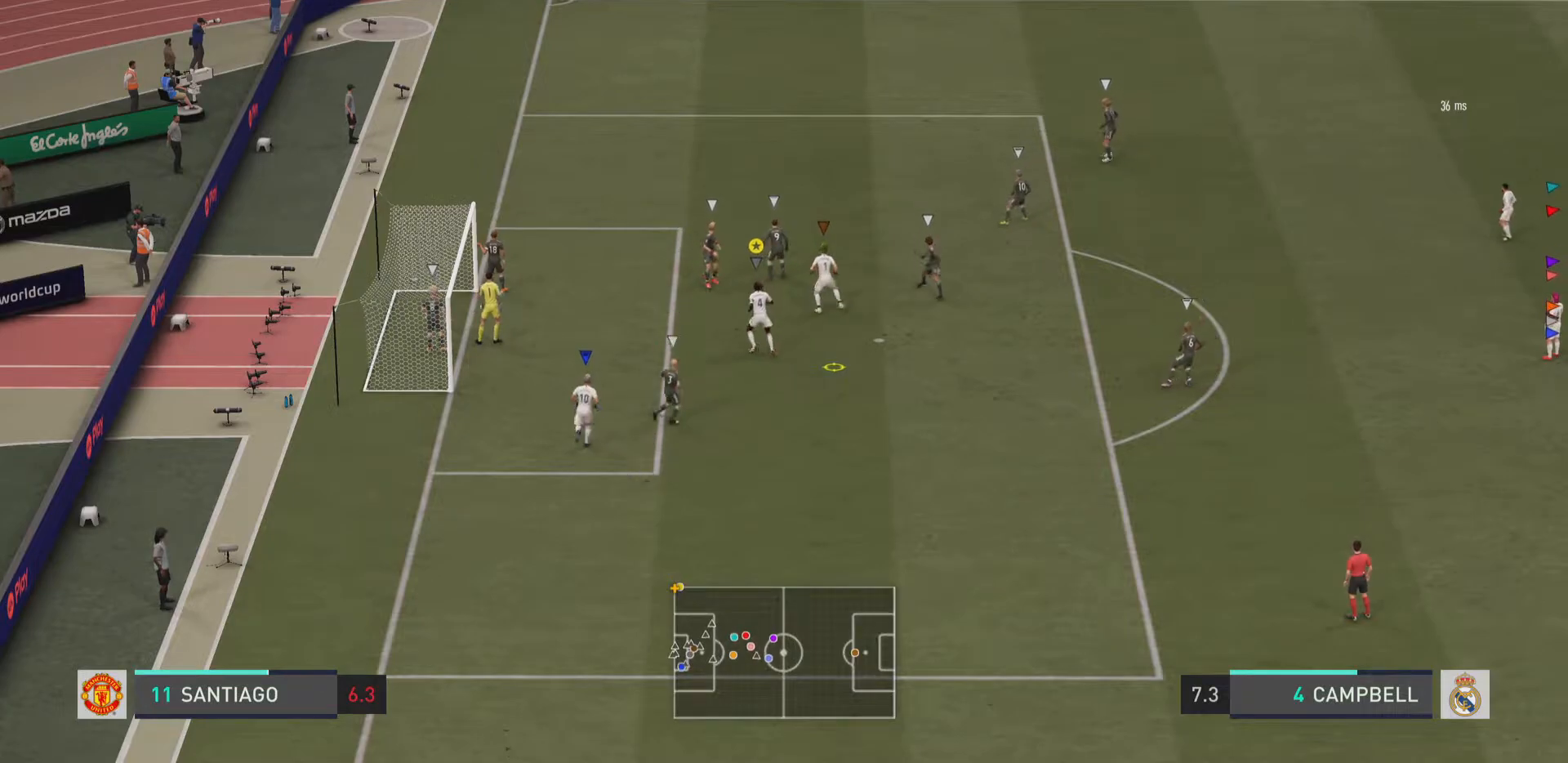
{"buttons": [], "left_stick": "up", "right_stick": "center", "events": [[84, "left_stick", "up-left"], [451, "left_stick", "up"]]}
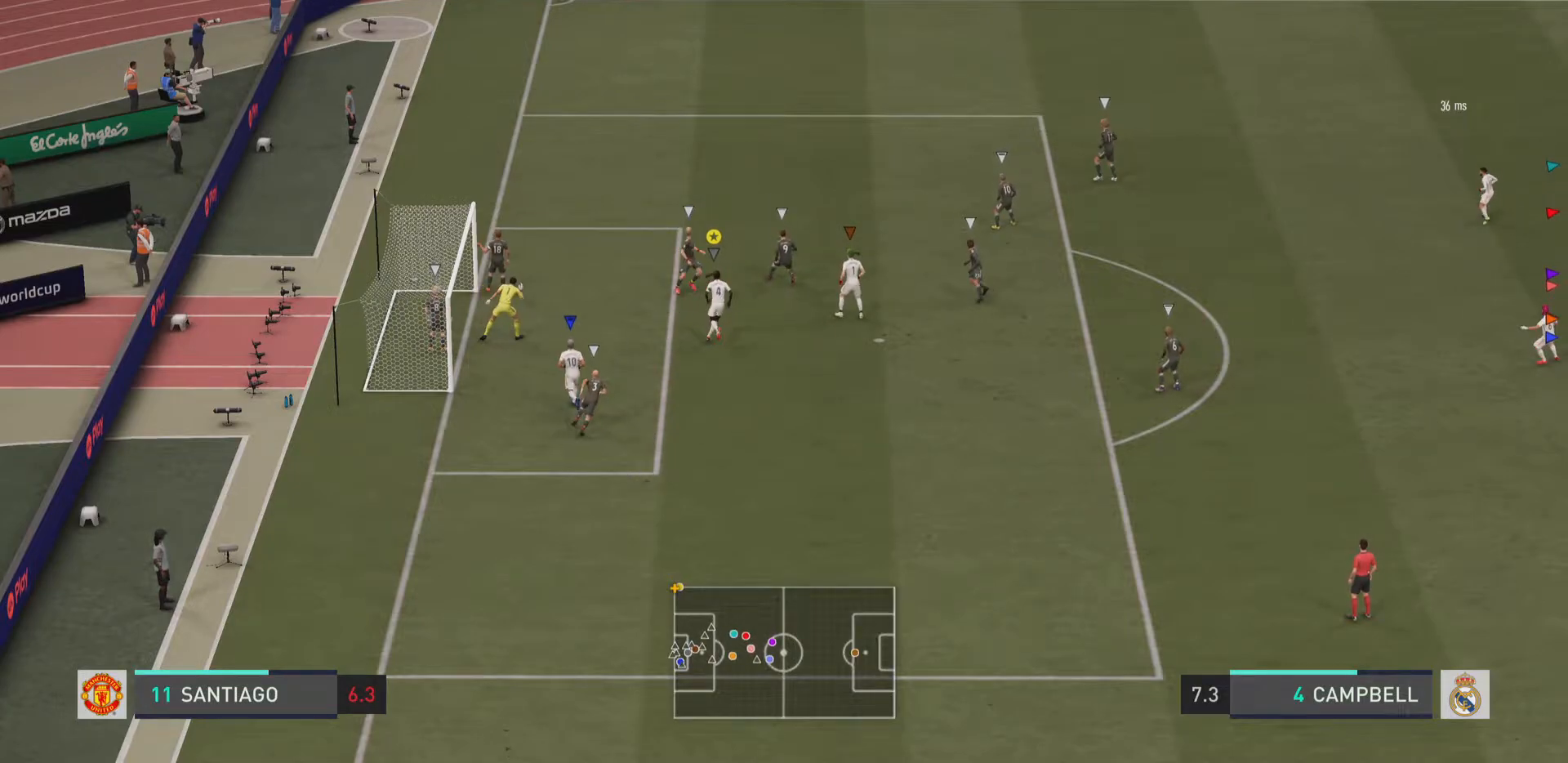
{"buttons": [], "left_stick": "down-right", "right_stick": "center", "events": [[83, "left_stick", "up-right"], [283, "left_stick", "down-right"]]}
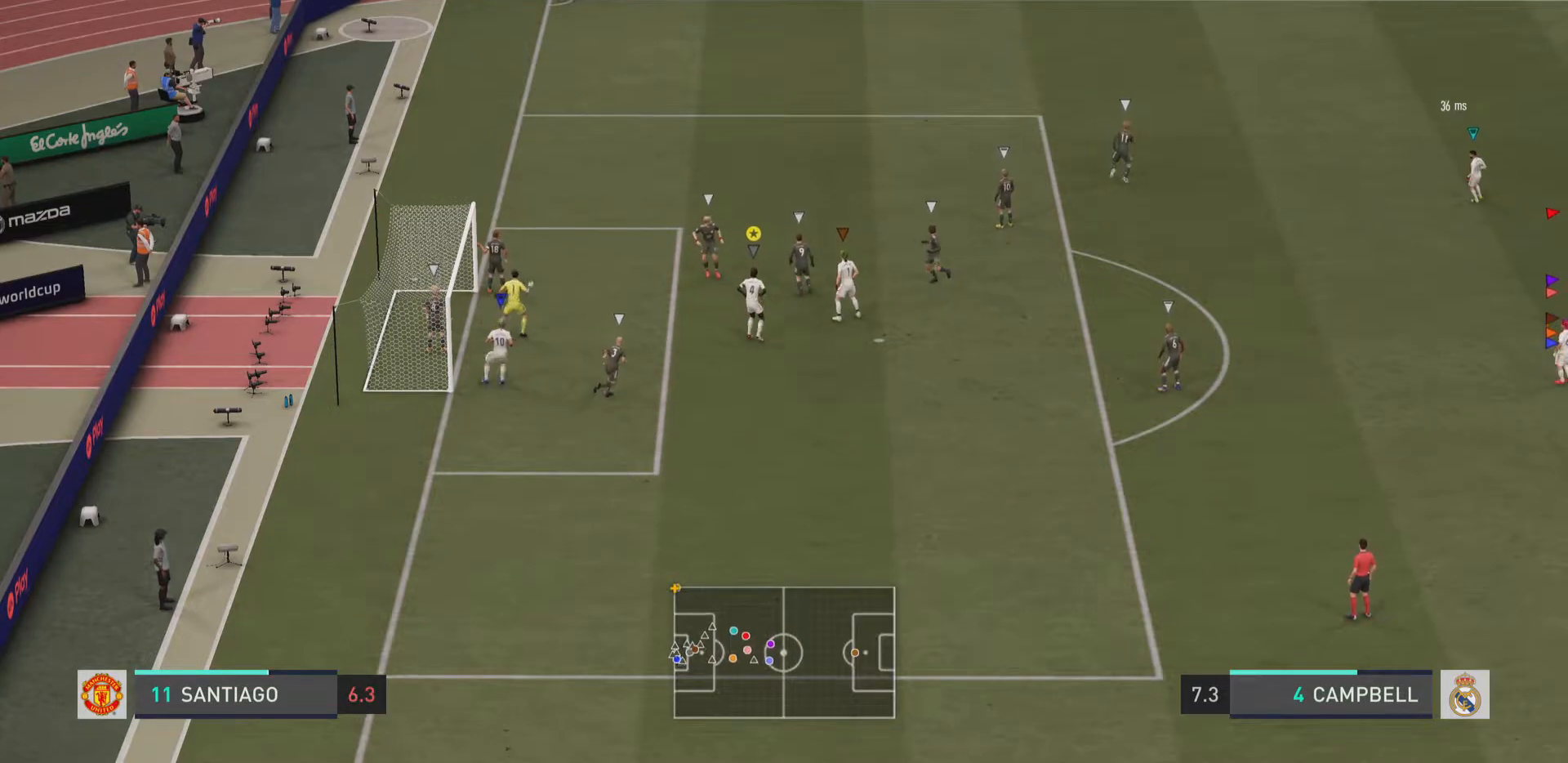
{"buttons": [], "left_stick": "up-right", "right_stick": "center", "events": [[434, "left_stick", "up-right"]]}